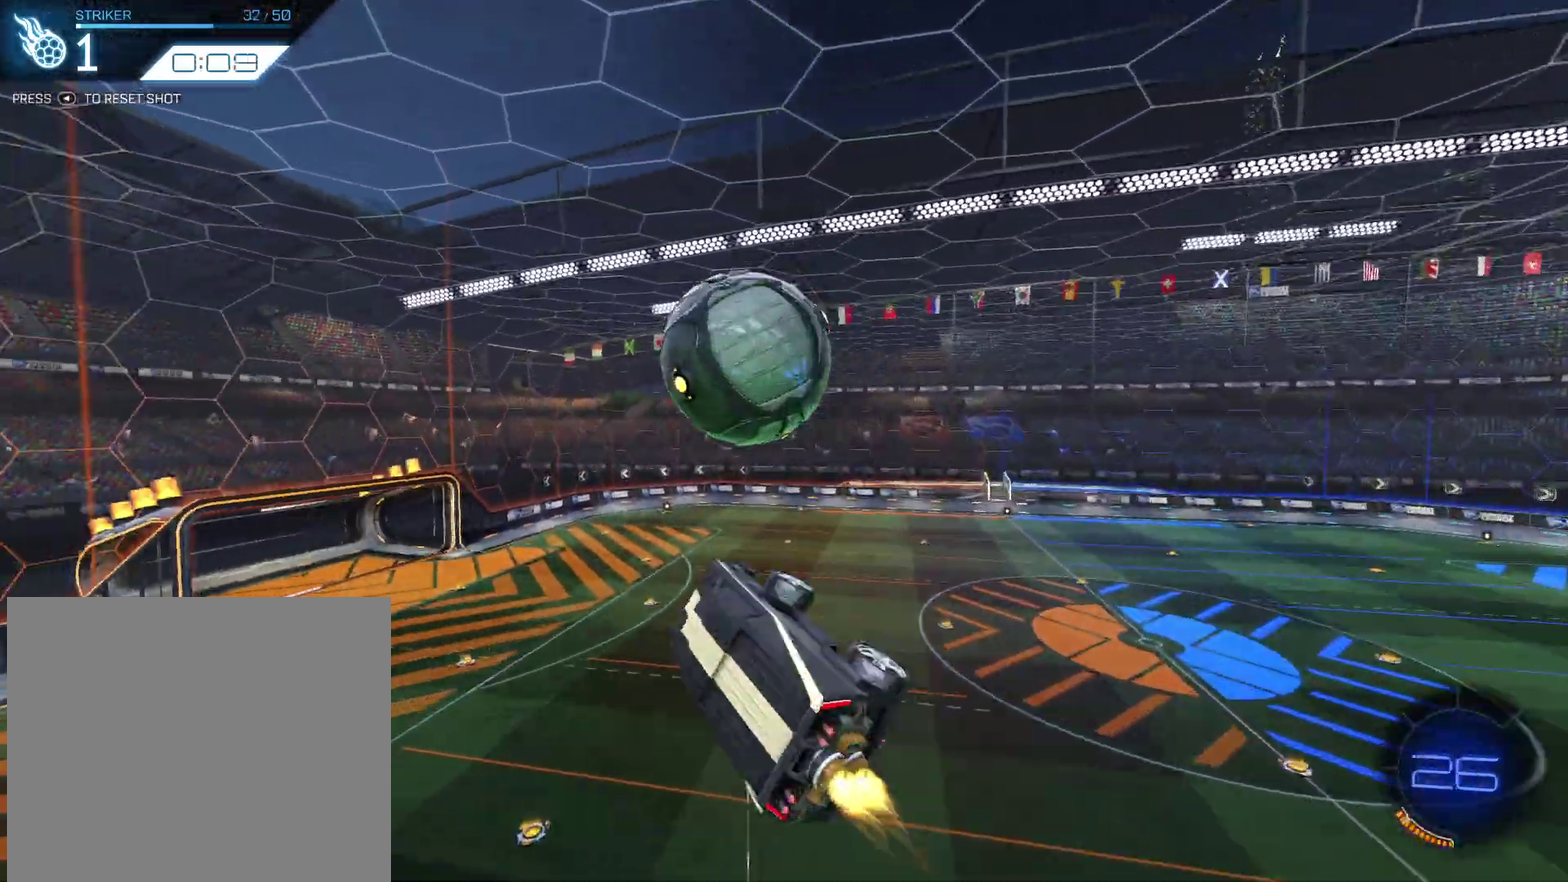
Gameplay with a controller (PlayStation layout); each line is a JSON object with the inputs held at the frame after it (dt_ms = milliseconds from this image to that frame). "events" lists button and stick changes between this image and that frame as [ms after this image, input, new state], when the widget could be followed in between. Not read: L1 R3 right_stick.
{"dt_ms": 600, "buttons": ["R2"], "left_stick": "up-left", "events": [[66, "CIRCLE", "up"], [100, "left_stick", "left"], [167, "left_stick", "up-left"], [300, "left_stick", "up-right"], [433, "R2", "up"], [467, "left_stick", "up"], [534, "left_stick", "up-left"], [600, "R2", "down"]]}
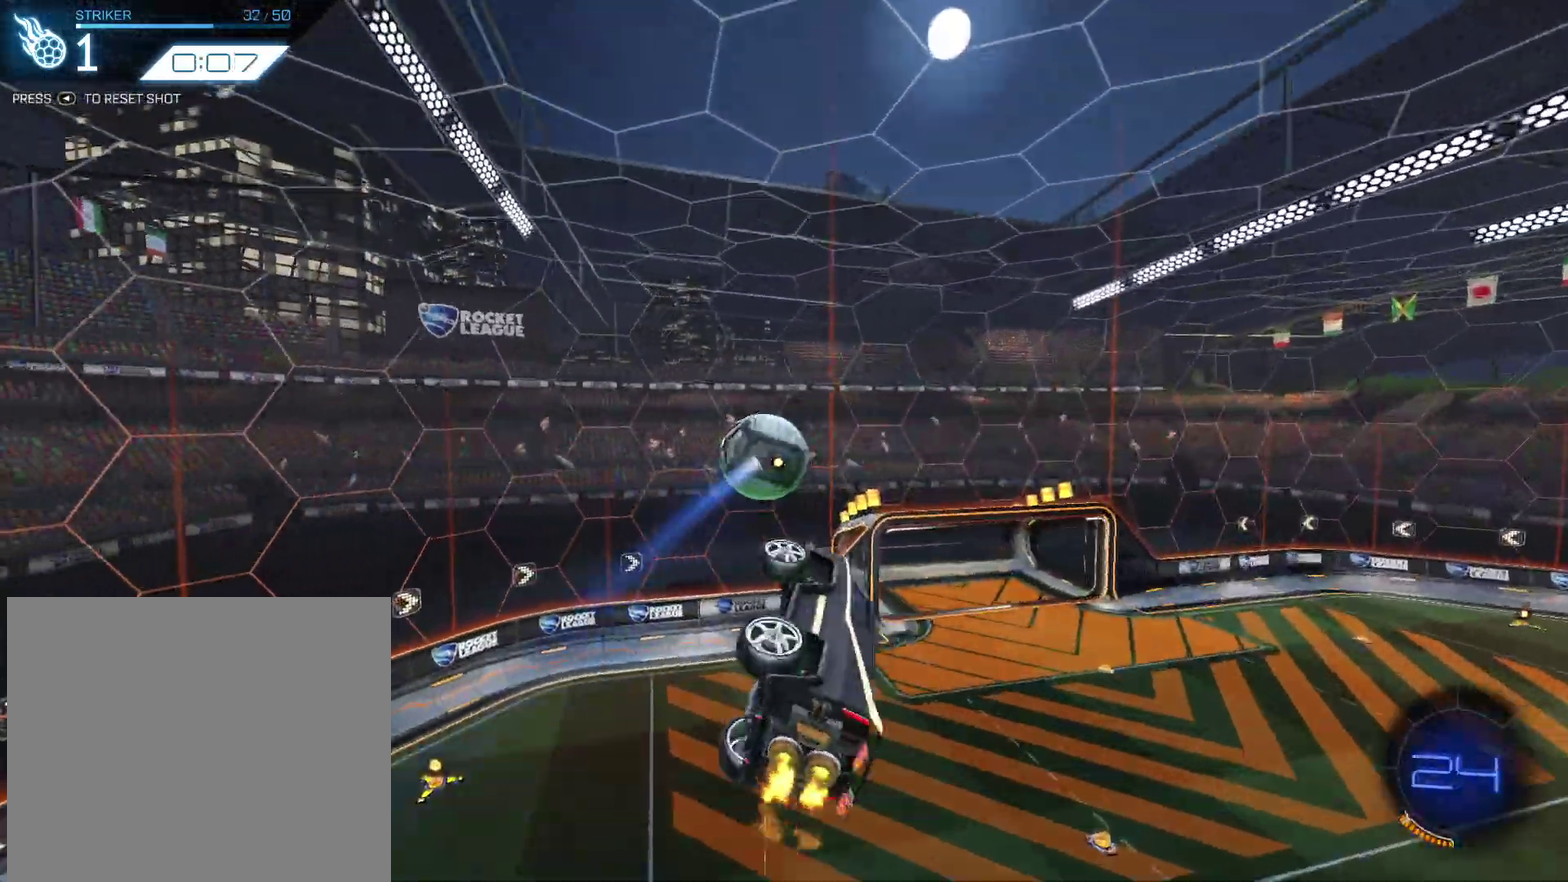
{"dt_ms": 401, "buttons": ["CIRCLE", "R2"], "left_stick": "center", "events": [[34, "CIRCLE", "down"], [34, "left_stick", "center"], [100, "left_stick", "down-right"], [367, "left_stick", "center"]]}
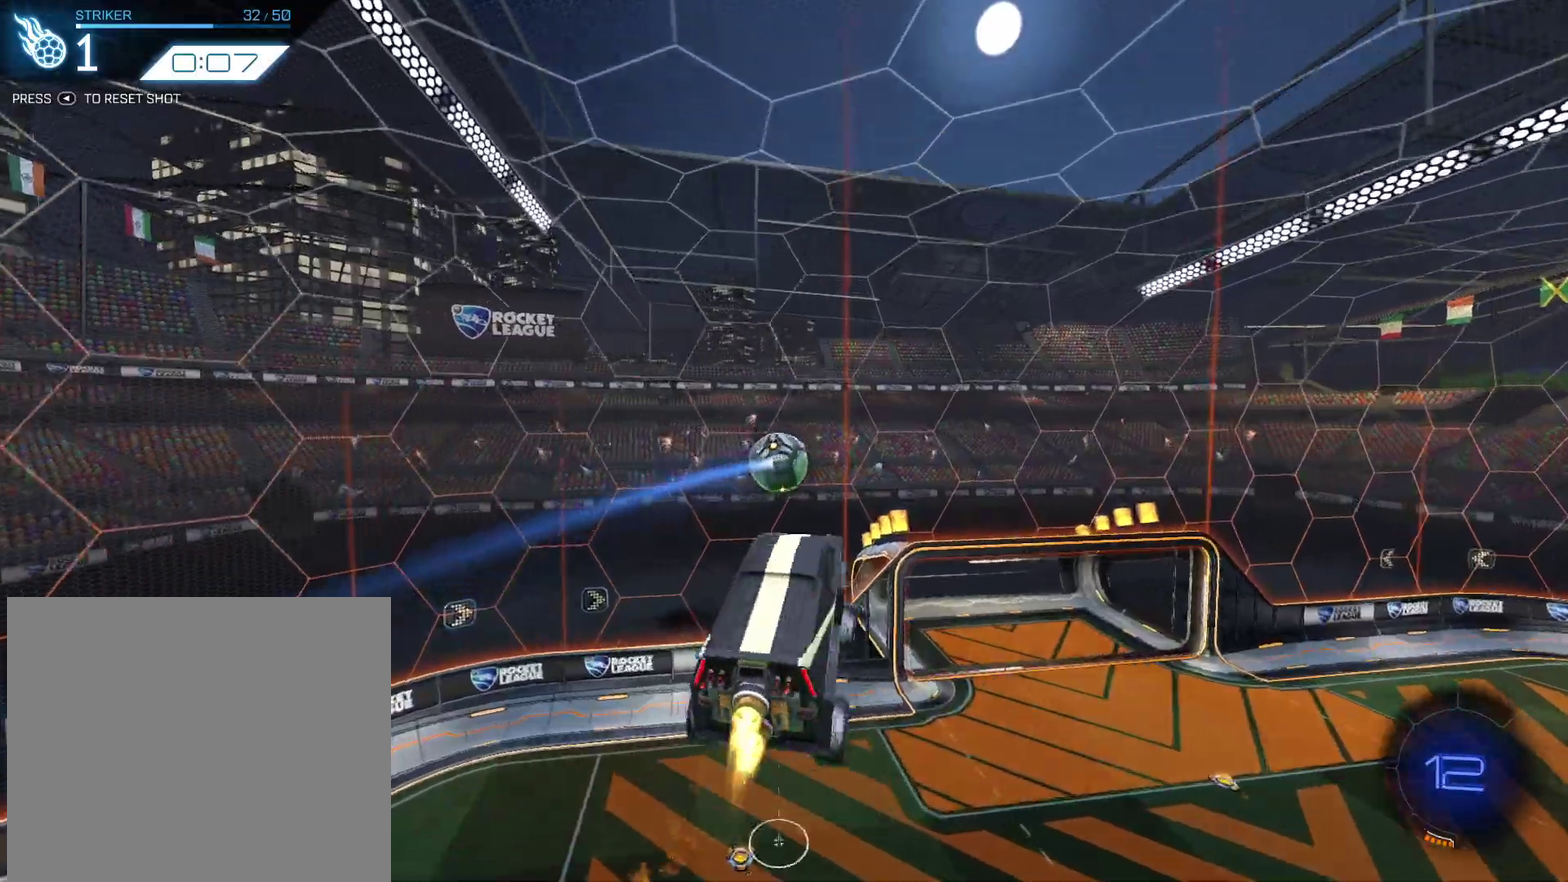
{"dt_ms": 600, "buttons": ["CIRCLE", "R2"], "left_stick": "up-left", "events": [[100, "CIRCLE", "up"], [133, "left_stick", "up"], [300, "CIRCLE", "down"], [467, "left_stick", "down-left"], [567, "left_stick", "up-left"]]}
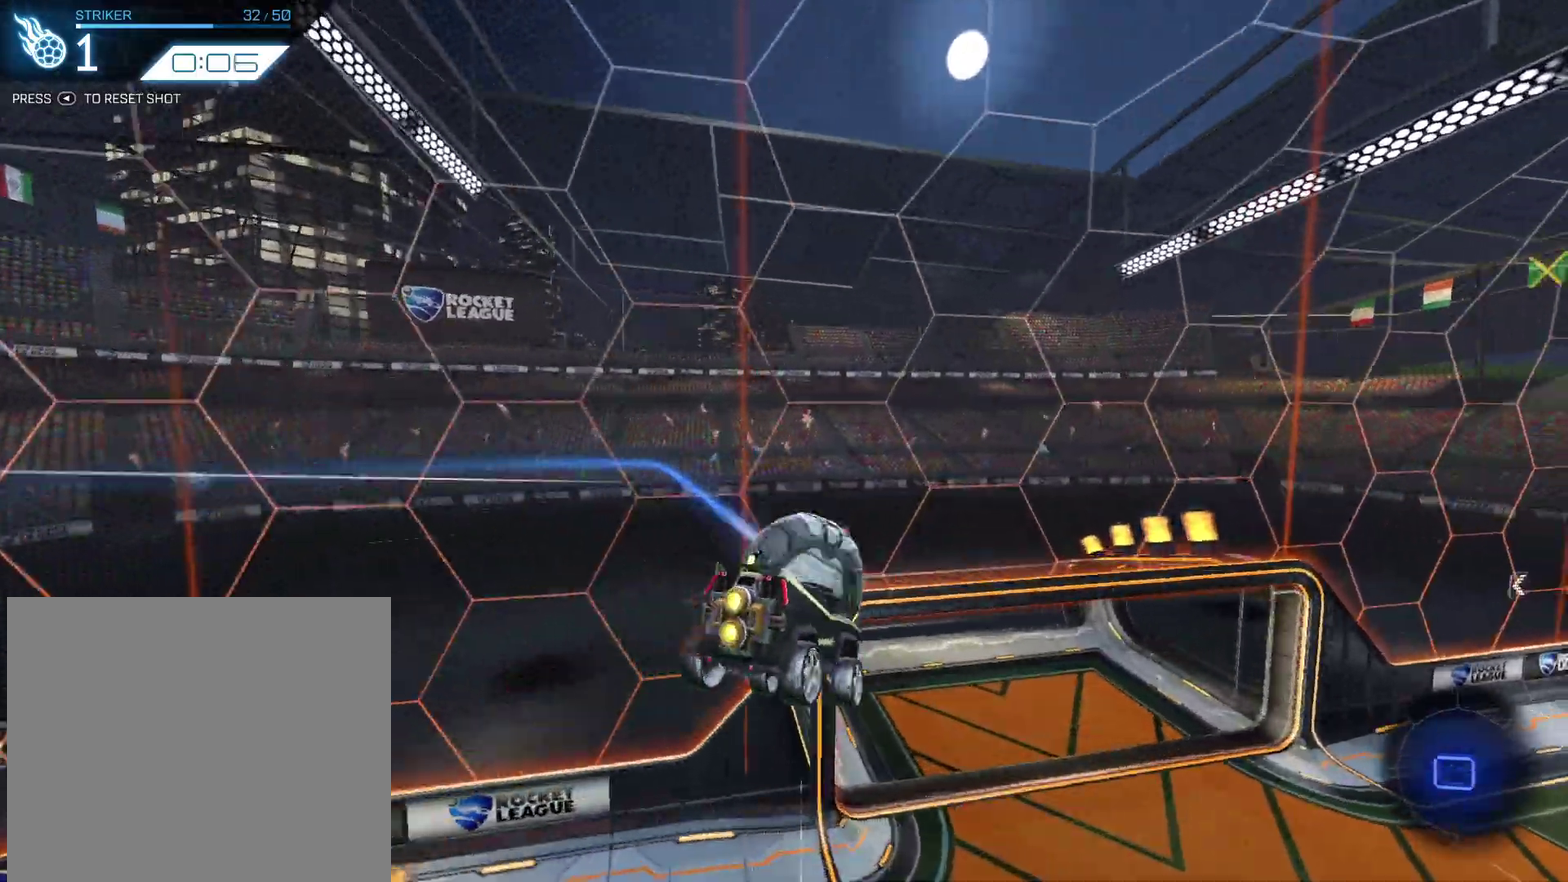
{"dt_ms": 401, "buttons": ["CIRCLE", "R2"], "left_stick": "center", "events": [[134, "left_stick", "center"]]}
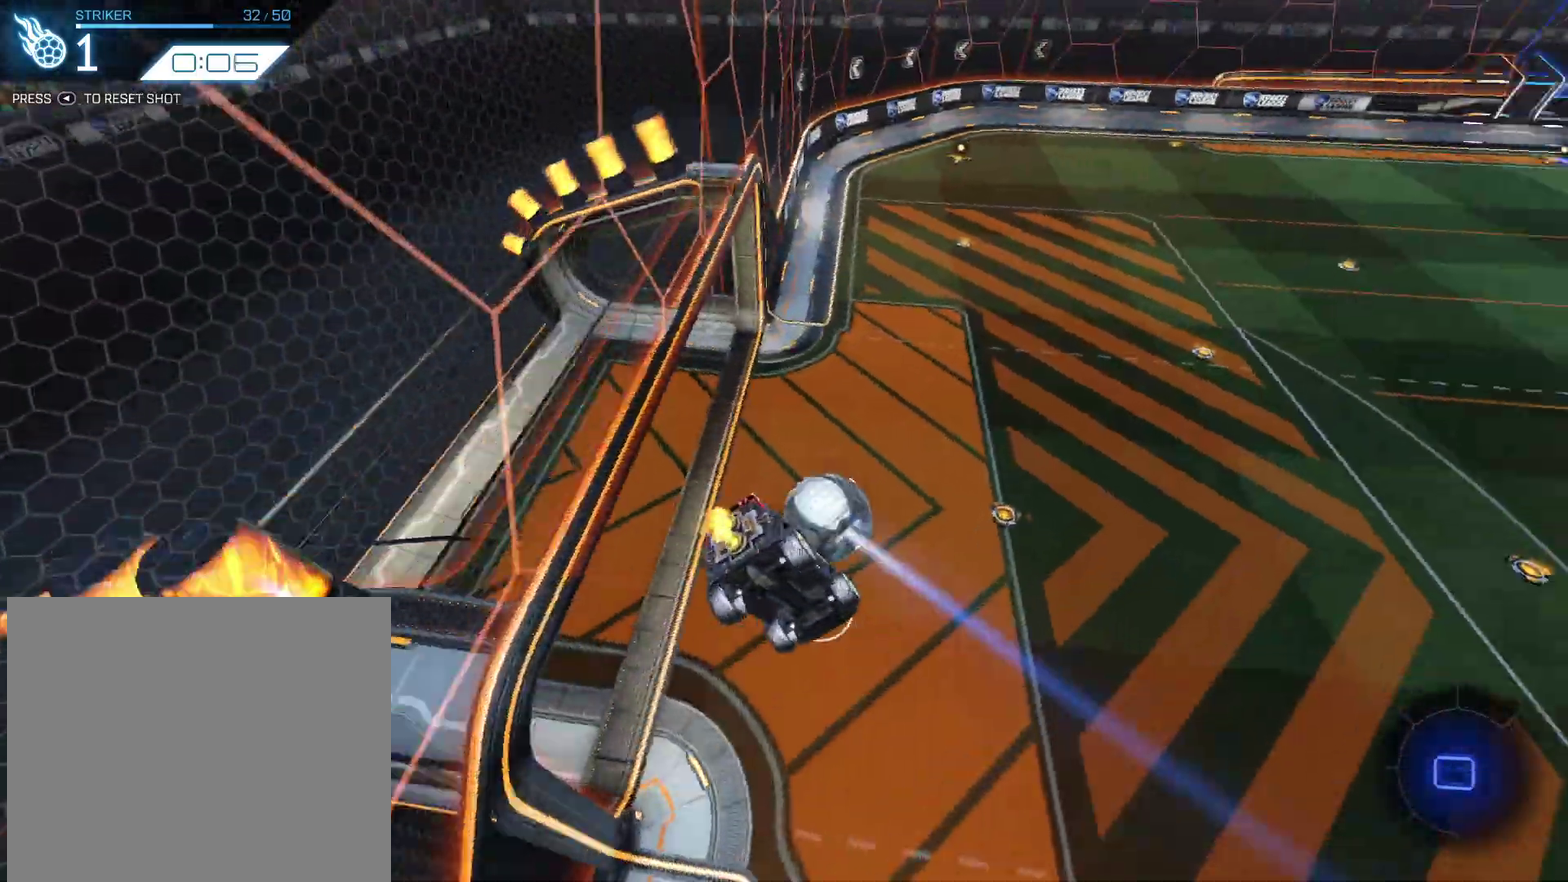
{"dt_ms": 567, "buttons": [], "left_stick": "center", "events": [[66, "left_stick", "down-left"], [167, "CIRCLE", "up"], [200, "left_stick", "center"], [233, "R2", "up"]]}
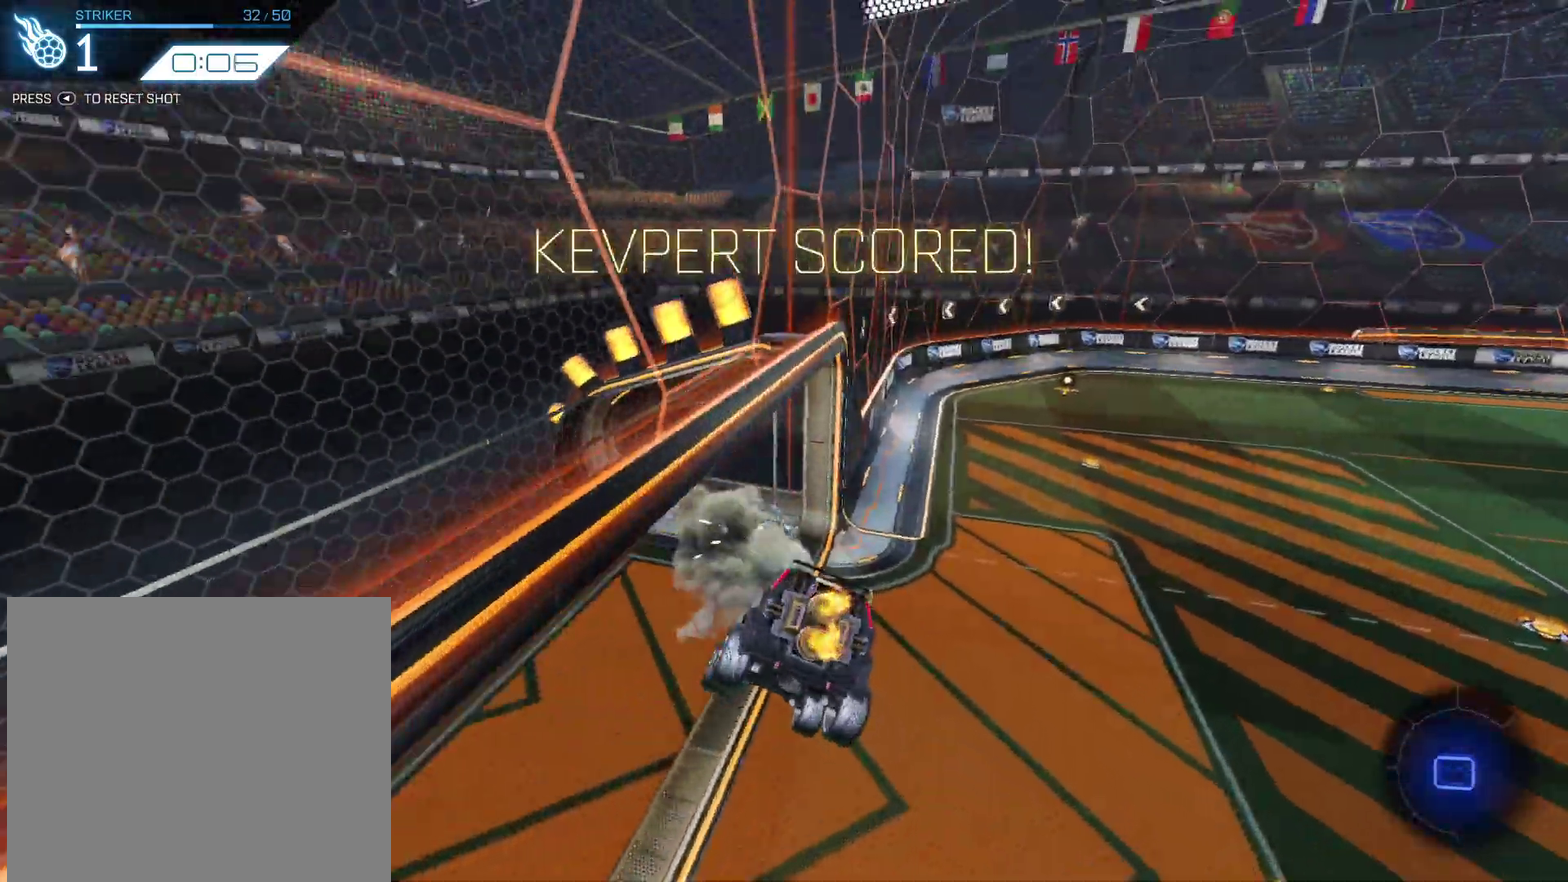
{"dt_ms": 400, "buttons": [], "left_stick": "center", "events": []}
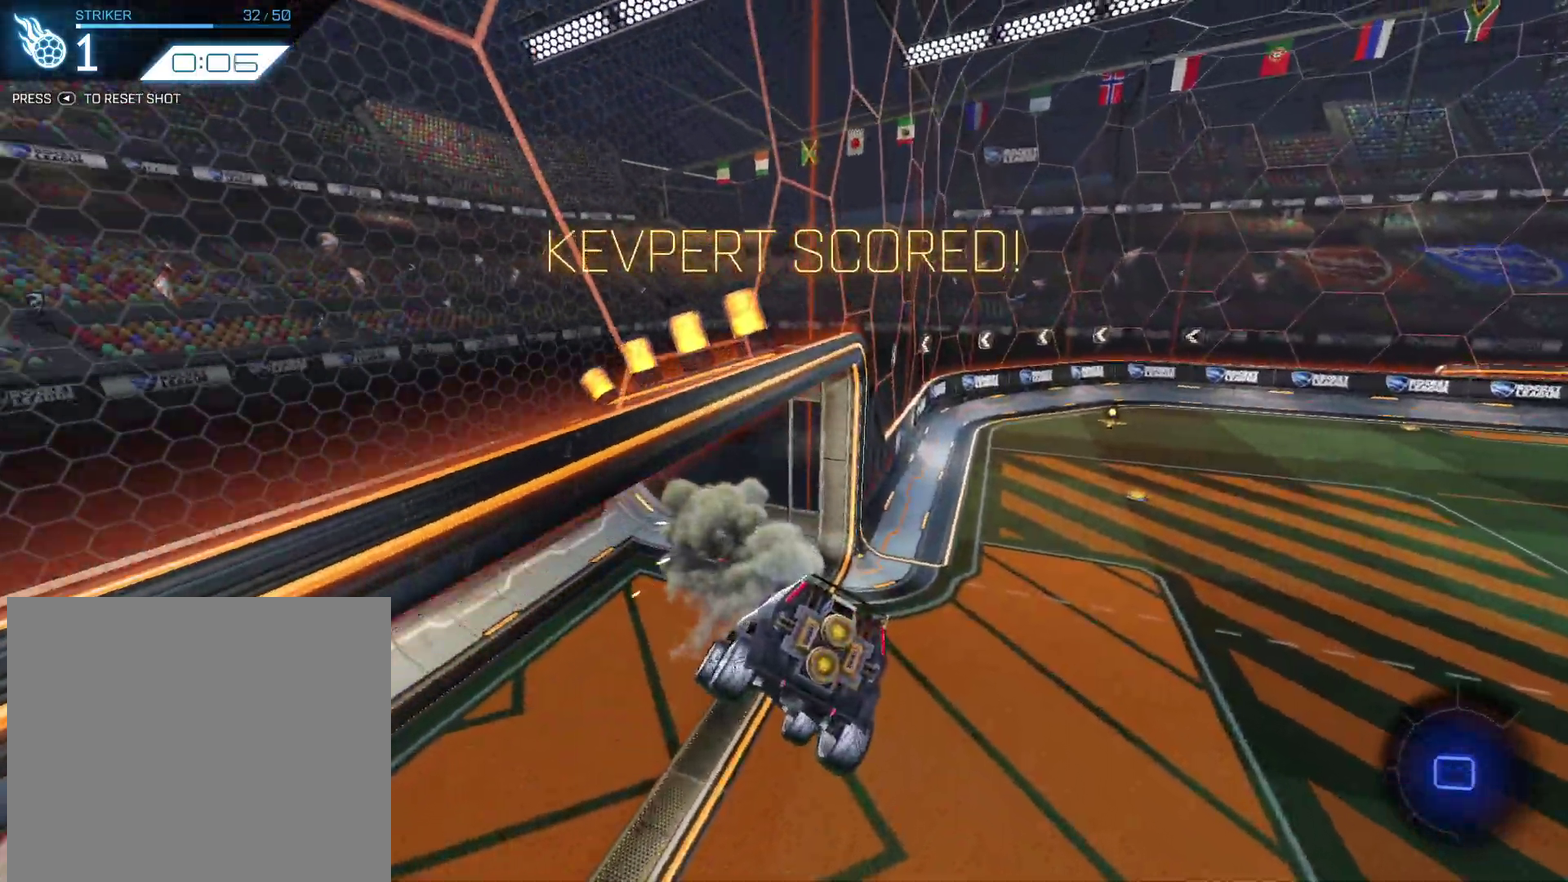
{"dt_ms": 601, "buttons": [], "left_stick": "right", "events": [[401, "DPAD_LEFT", "down"], [401, "left_stick", "right"], [534, "DPAD_LEFT", "up"]]}
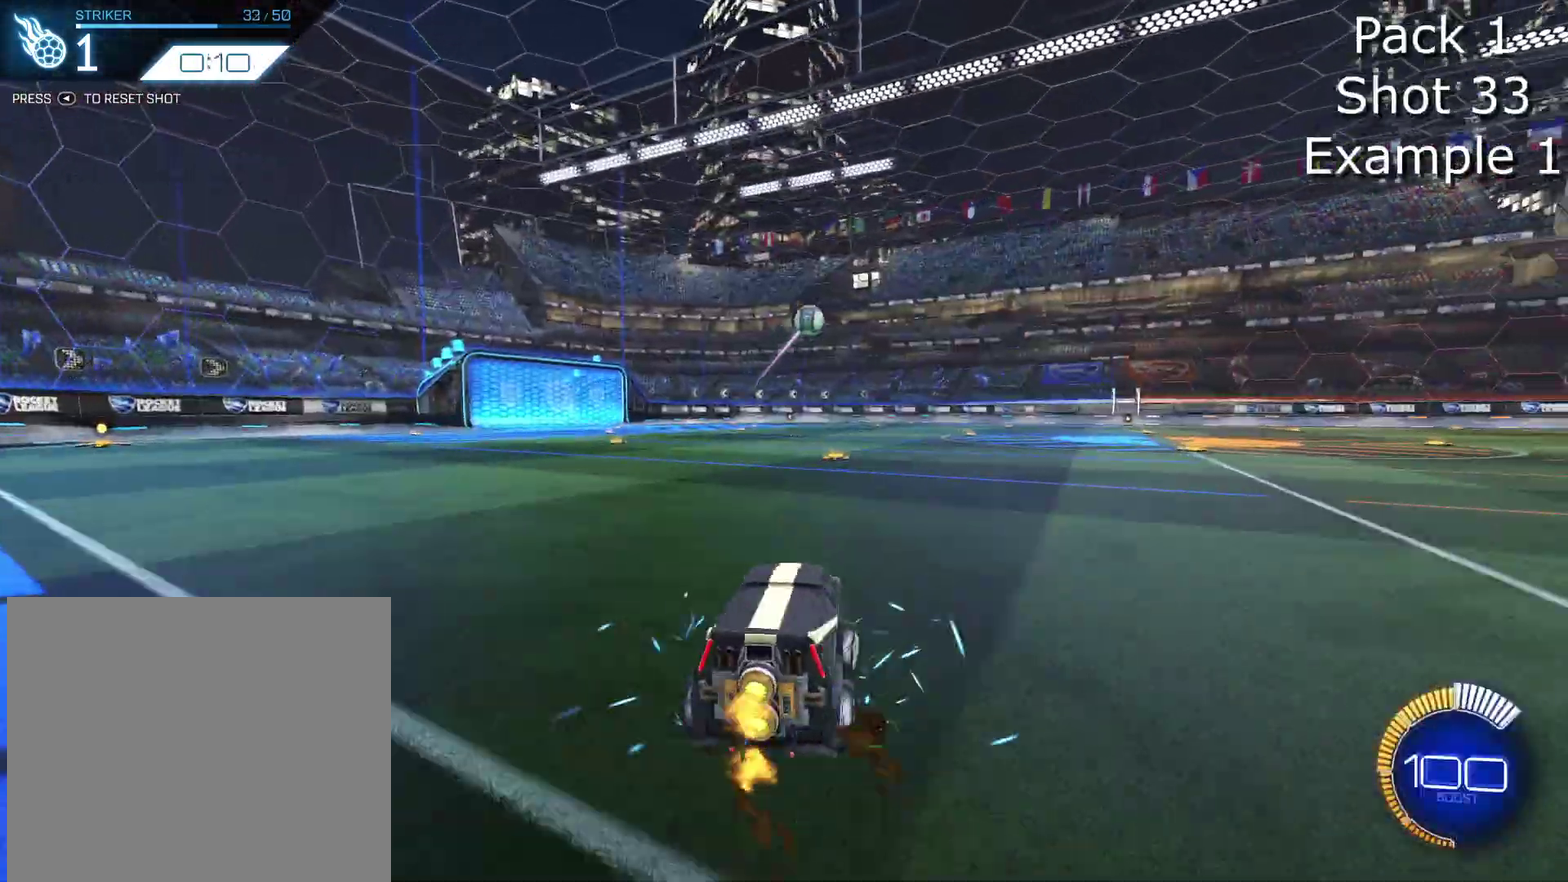
{"dt_ms": 601, "buttons": ["CROSS", "R2"], "left_stick": "down", "events": [[33, "R2", "down"], [534, "CROSS", "down"], [534, "left_stick", "down"]]}